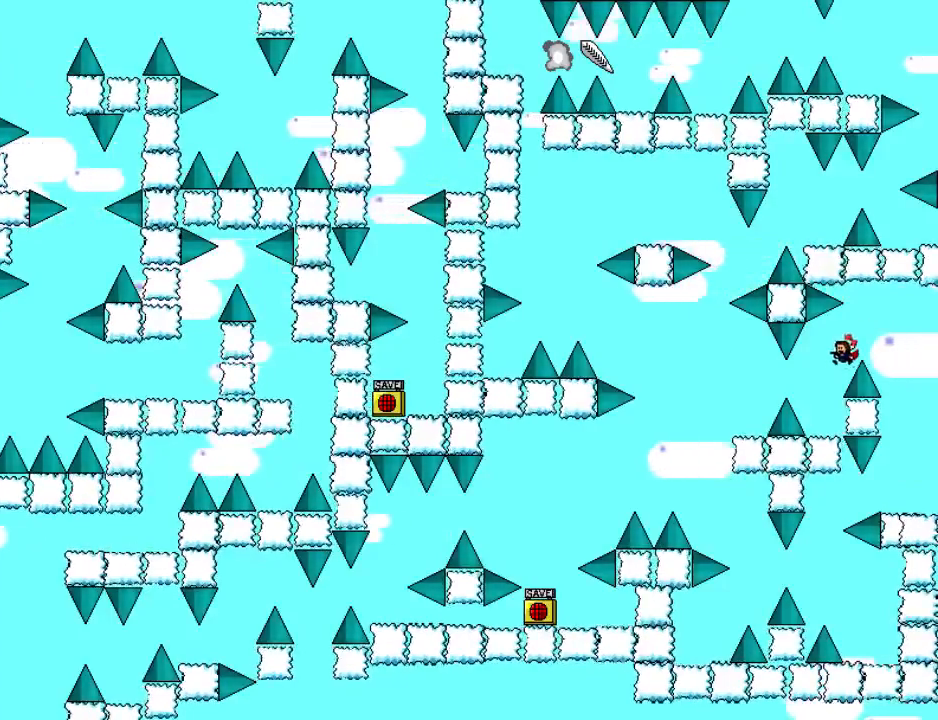
Gameplay with keyboard; each line is a JSON object with the keys held at the frame after it. "events" lists presses ("down") and releases ("up") of "down", "left", "r", "right", "shift_l", "shift_r", "up" and "z" between this image and that frame as [ms after this image, input, new state], when the widget could be followed in between. No other keys are recorded. Mouse input is not recorded.
{"keys": ["left"], "events": [[140, "left", "up"], [260, "left", "down"], [280, "shift_l", "down"], [360, "shift_l", "up"]]}
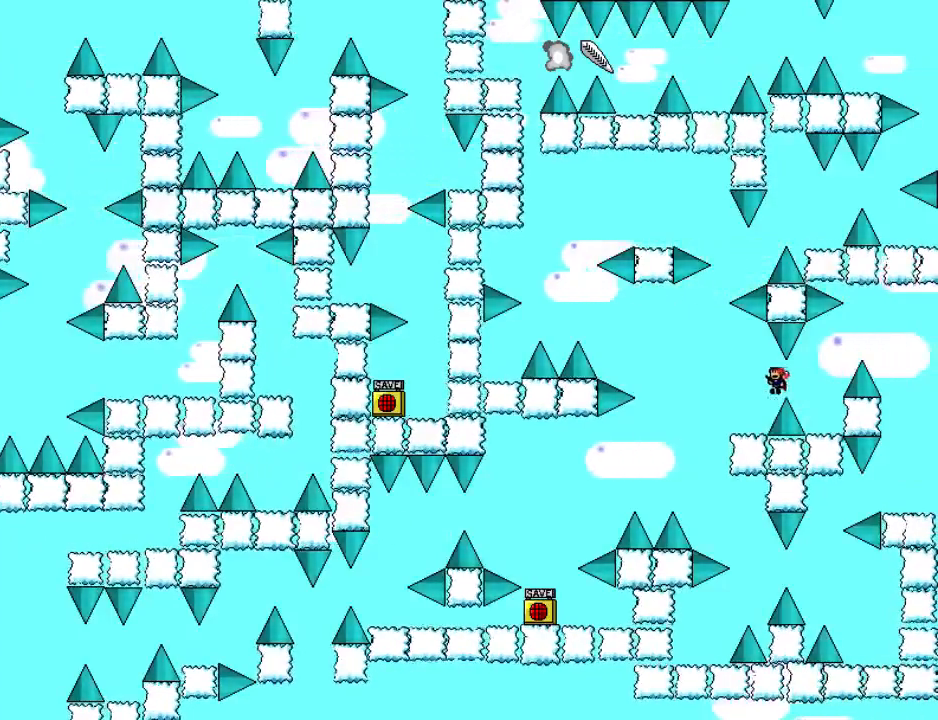
{"keys": ["left", "shift_l"], "events": [[180, "left", "up"], [240, "left", "down"], [320, "shift_l", "down"]]}
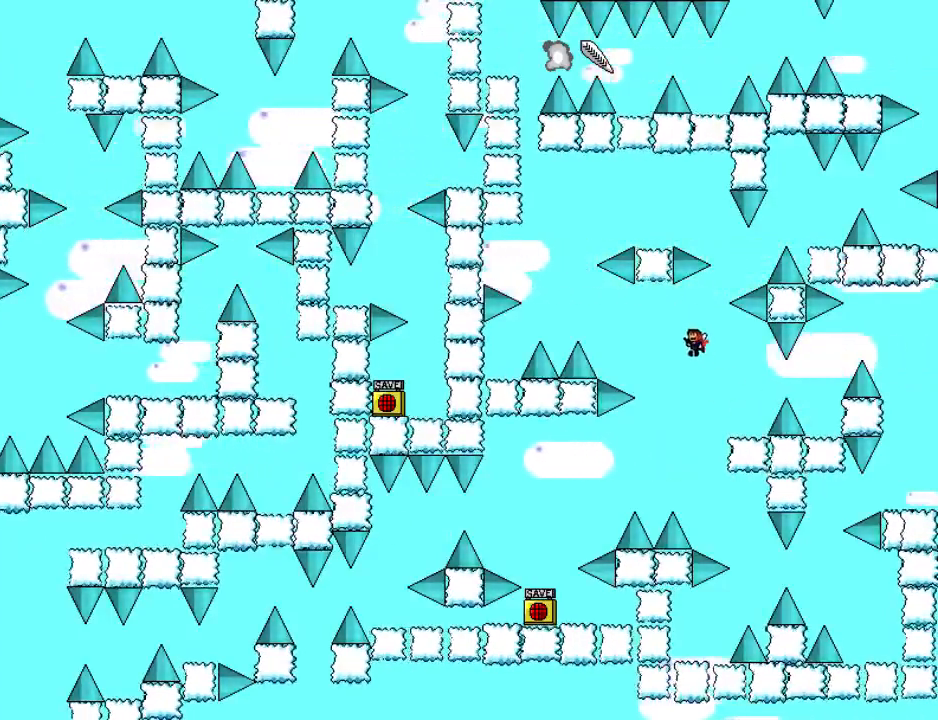
{"keys": ["left", "shift_l"], "events": [[340, "shift_l", "up"], [460, "shift_l", "down"]]}
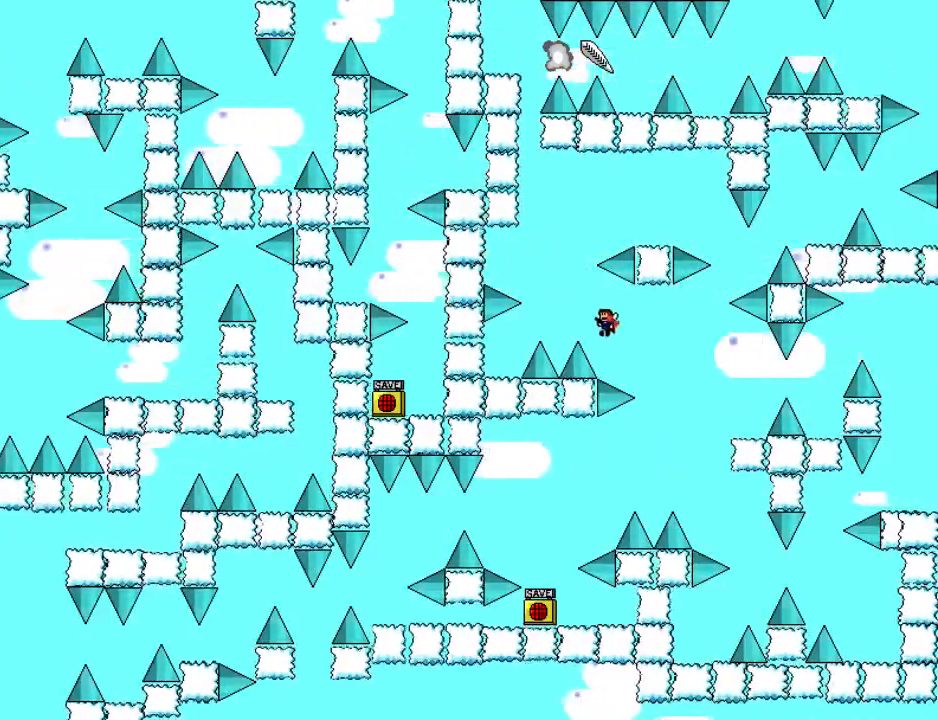
{"keys": ["left"], "events": [[200, "shift_l", "up"], [440, "left", "up"], [480, "left", "down"]]}
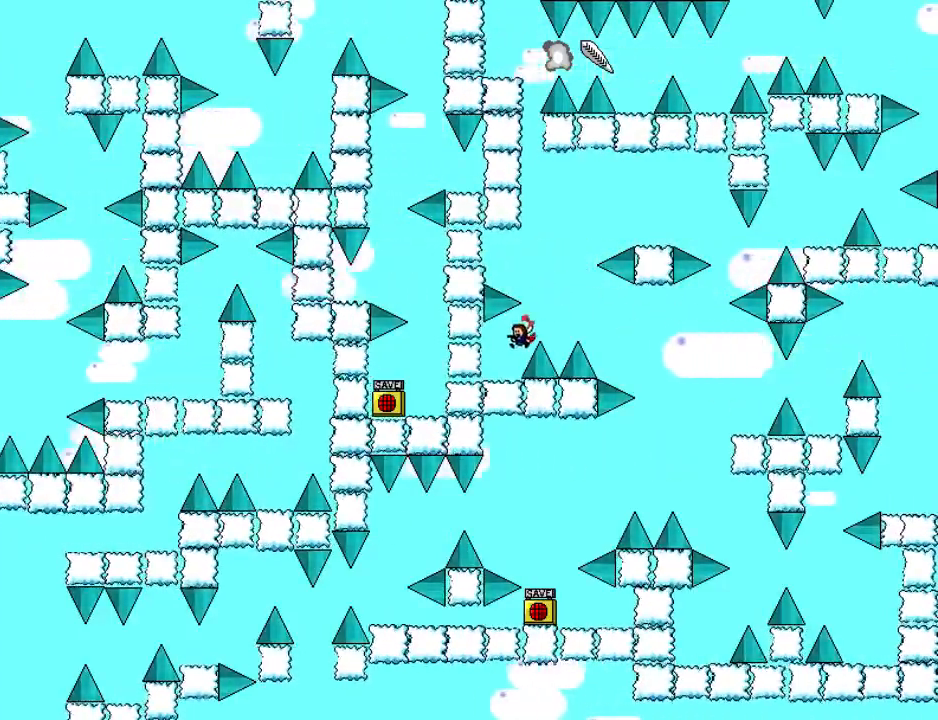
{"keys": ["shift_l"], "events": [[120, "left", "up"], [180, "right", "down"], [180, "shift_l", "down"], [480, "right", "up"]]}
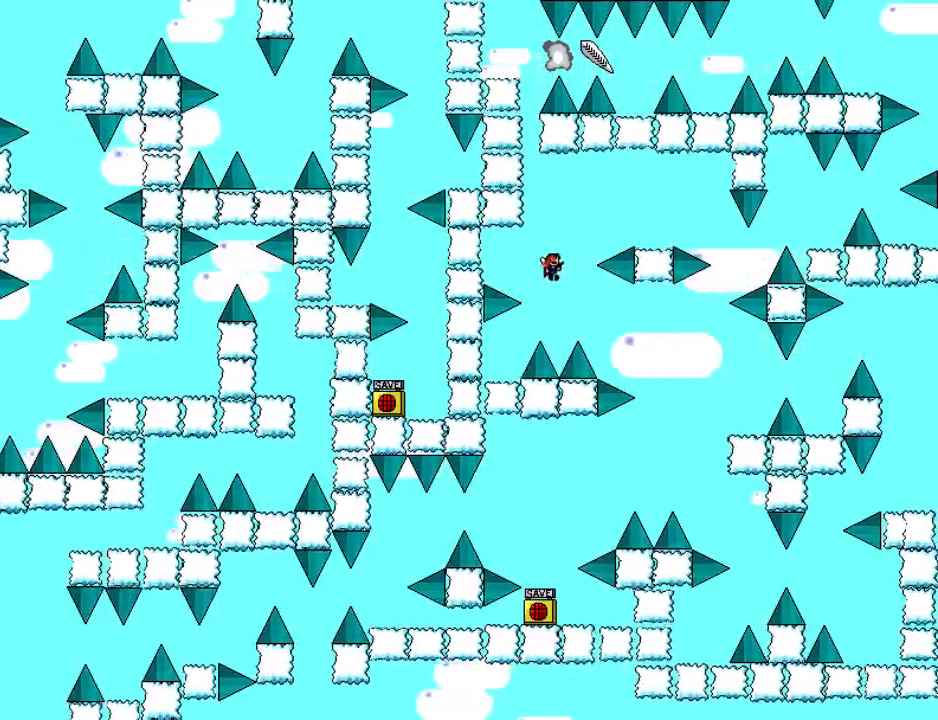
{"keys": ["right", "shift_l"], "events": [[40, "shift_l", "up"], [80, "right", "down"], [80, "shift_l", "down"], [360, "z", "down"], [500, "z", "up"]]}
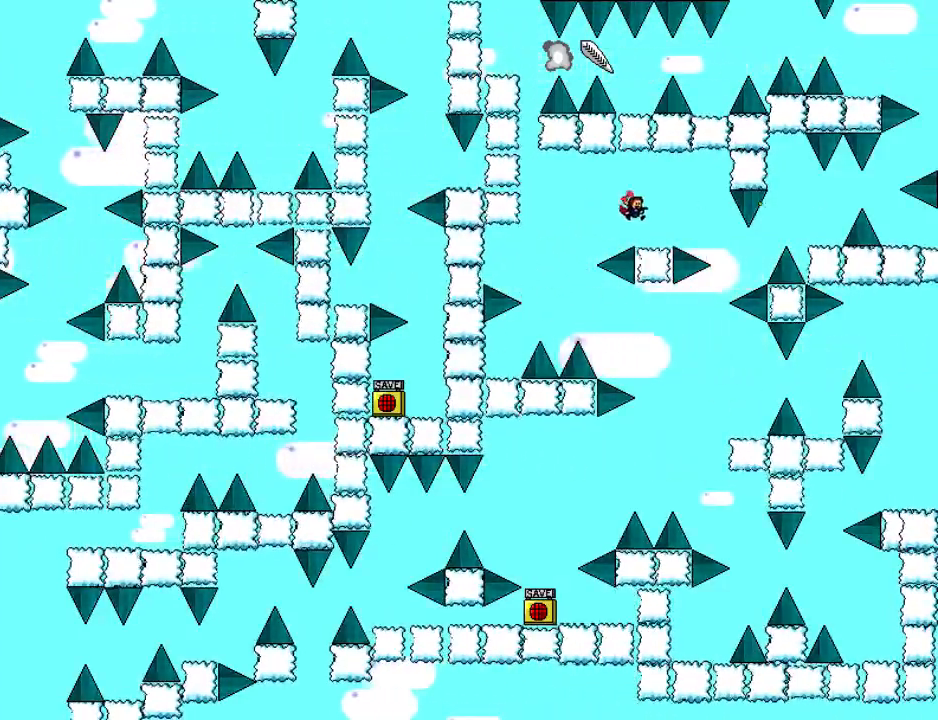
{"keys": [], "events": [[60, "shift_l", "up"], [120, "right", "up"], [340, "shift_l", "down"], [360, "shift_l", "up"], [380, "right", "down"], [440, "right", "up"]]}
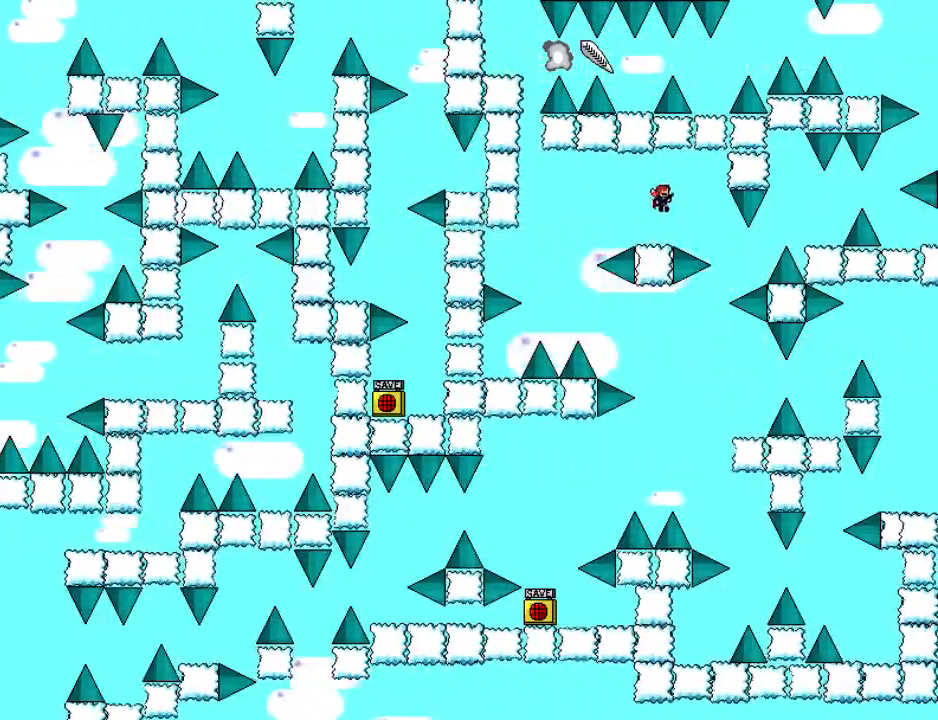
{"keys": ["down"], "events": [[240, "down", "down"], [480, "shift_l", "down"], [500, "shift_l", "up"]]}
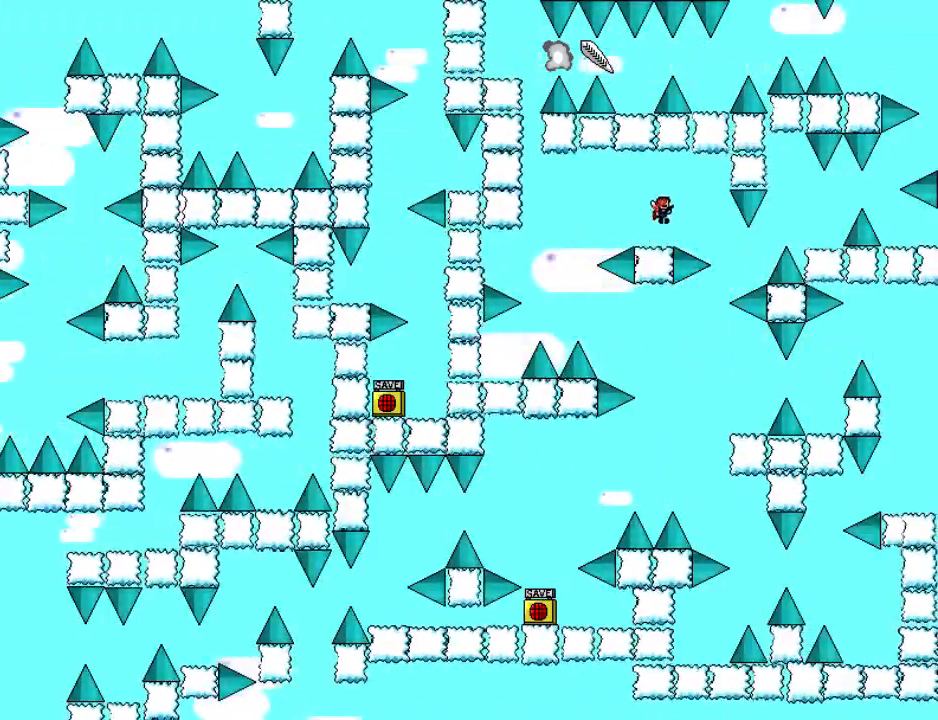
{"keys": [], "events": [[360, "shift_l", "down"], [380, "shift_l", "up"], [420, "down", "up"]]}
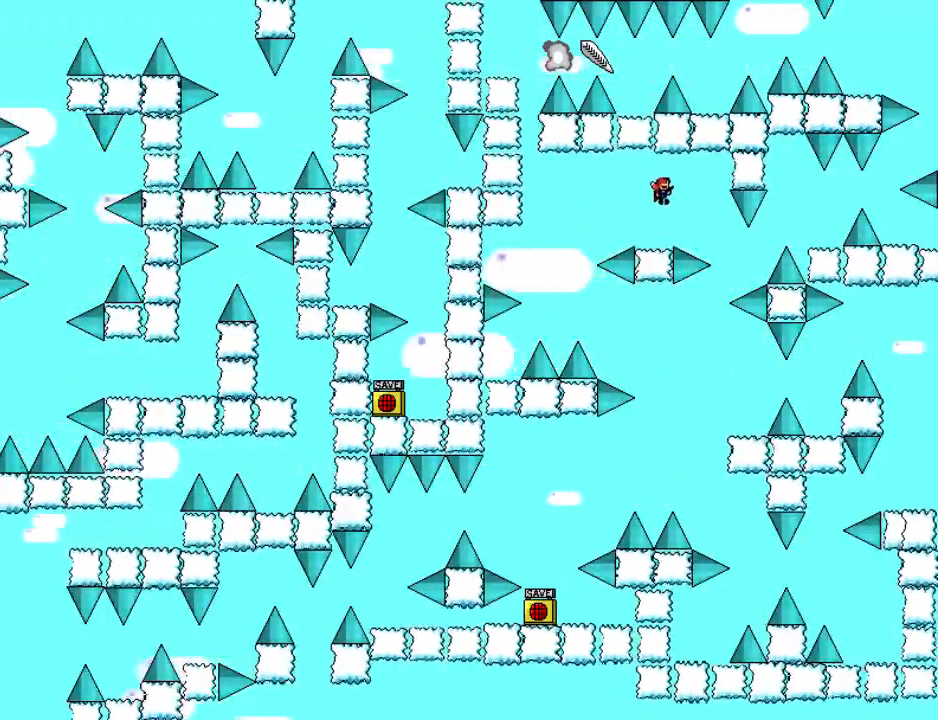
{"keys": ["shift_l"], "events": [[20, "shift_l", "down"], [240, "right", "down"], [300, "right", "up"]]}
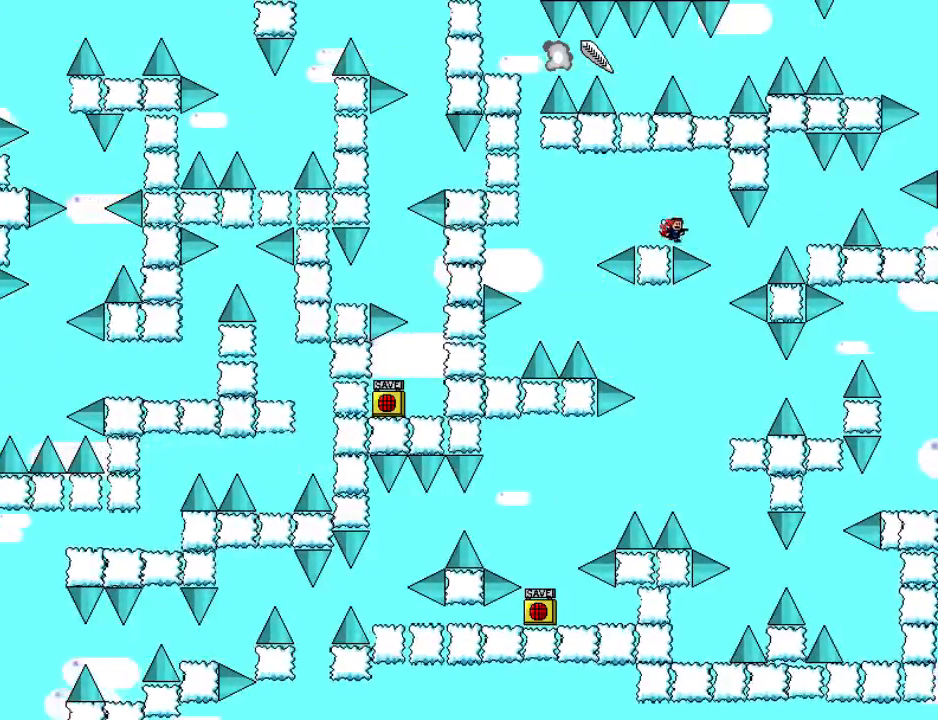
{"keys": ["right", "shift_l"], "events": [[20, "right", "down"], [20, "shift_l", "up"], [20, "shift_r", "down"], [260, "shift_r", "up"], [480, "shift_l", "down"]]}
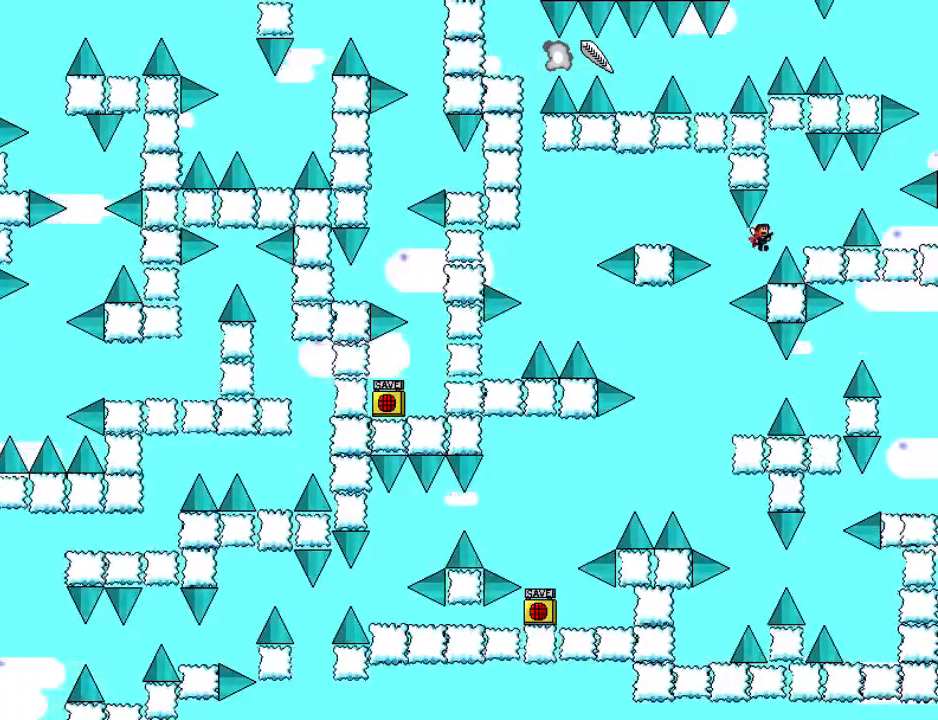
{"keys": [], "events": [[140, "shift_l", "up"], [360, "right", "up"]]}
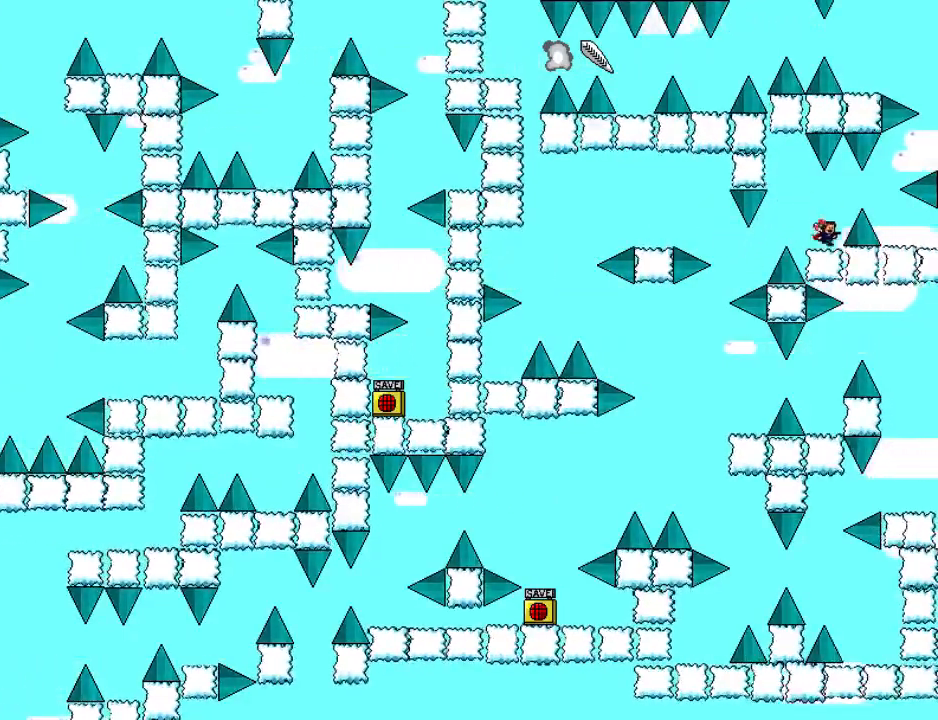
{"keys": [], "events": [[20, "right", "down"], [20, "shift_l", "down"], [100, "shift_l", "up"], [400, "right", "up"]]}
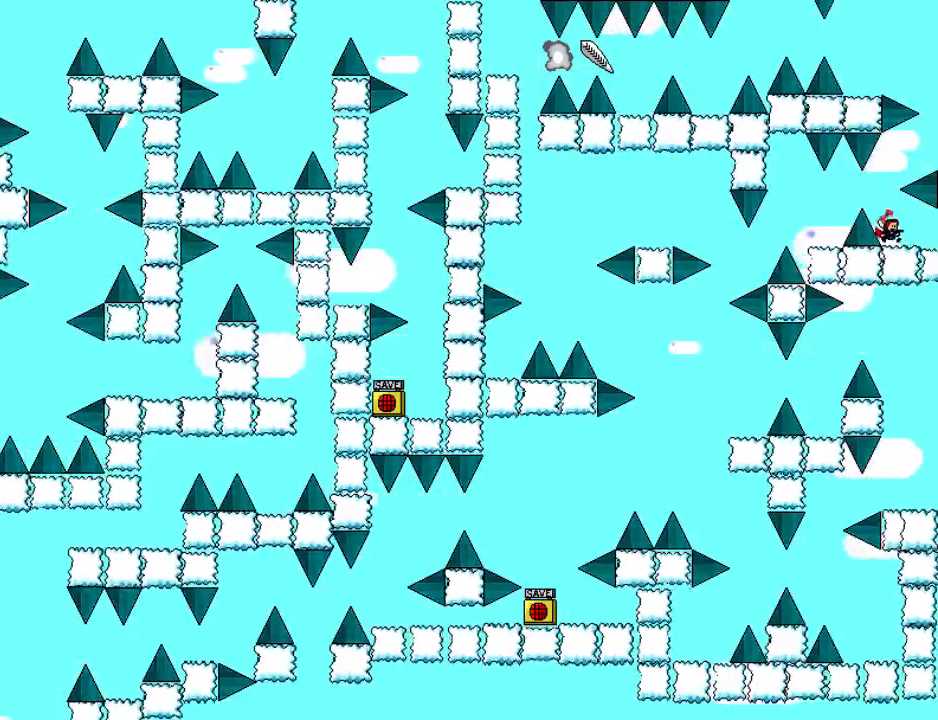
{"keys": ["shift_l"], "events": [[480, "shift_l", "down"]]}
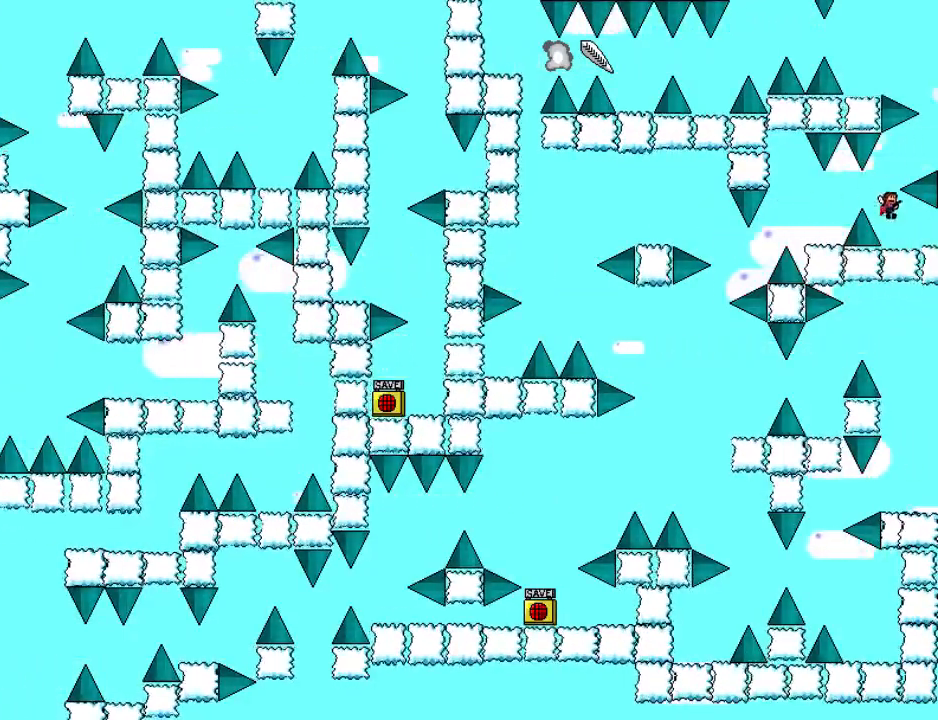
{"keys": ["left", "shift_l"], "events": [[140, "right", "down"], [340, "shift_l", "up"], [400, "right", "up"], [400, "shift_l", "down"], [500, "left", "down"]]}
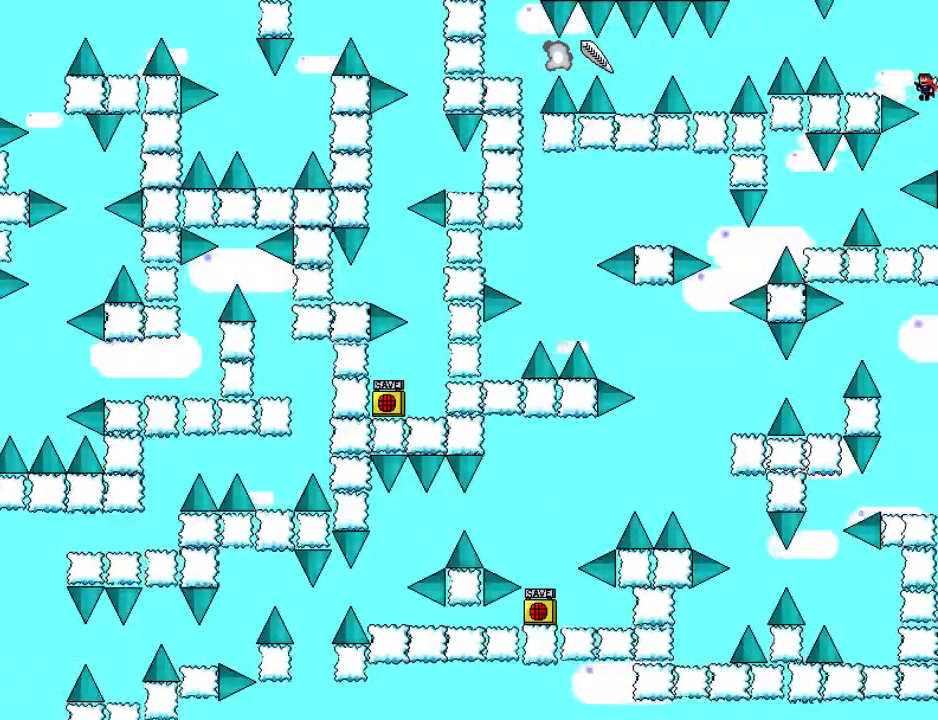
{"keys": ["left"], "events": [[240, "shift_l", "up"], [380, "left", "up"], [500, "left", "down"]]}
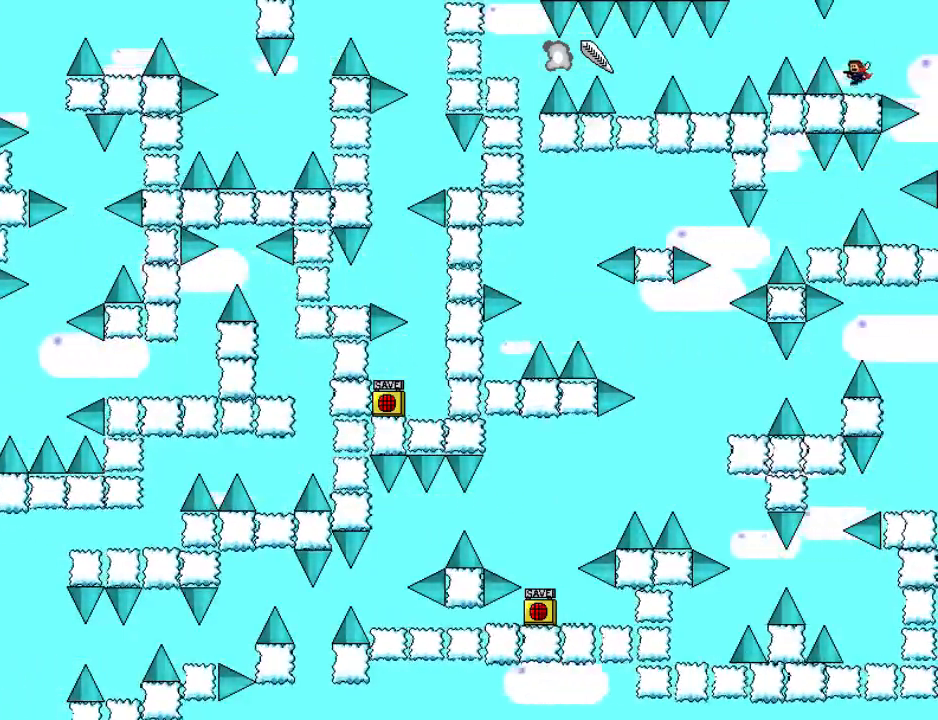
{"keys": ["left"], "events": [[20, "shift_l", "down"], [80, "shift_l", "up"], [300, "shift_l", "down"], [320, "shift_l", "up"]]}
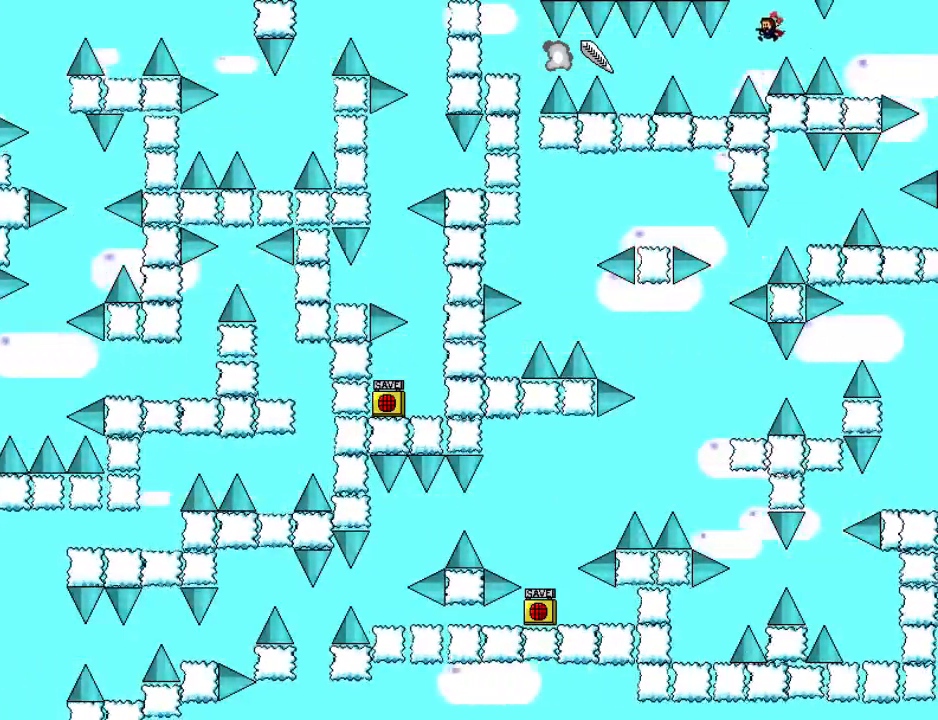
{"keys": ["left"], "events": [[340, "shift_l", "down"], [420, "shift_l", "up"]]}
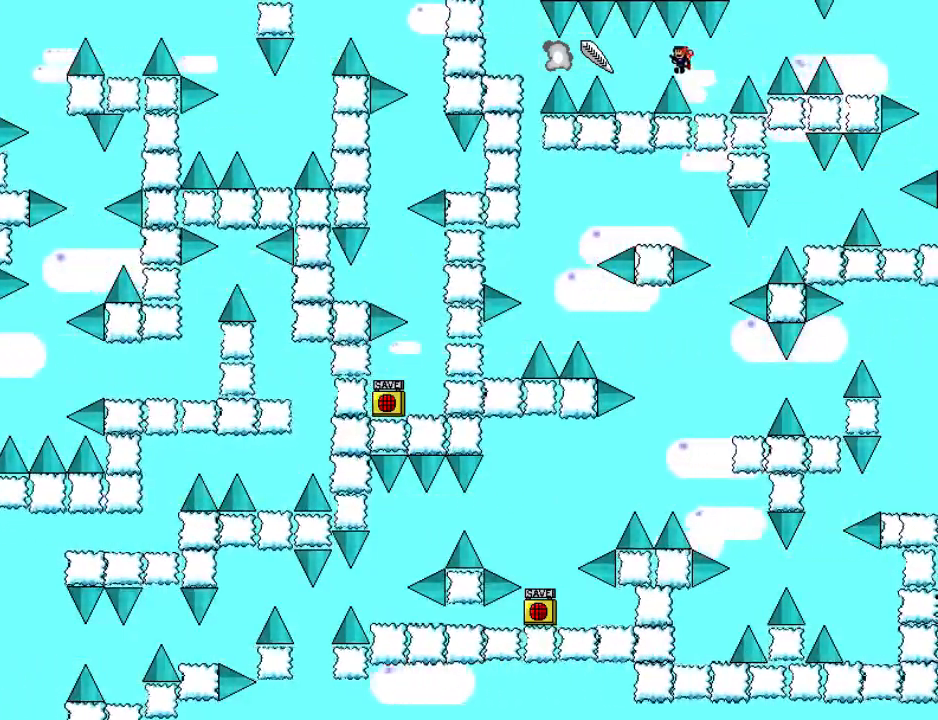
{"keys": ["left"], "events": [[260, "left", "up"], [340, "left", "down"], [360, "shift_l", "down"], [440, "shift_l", "up"]]}
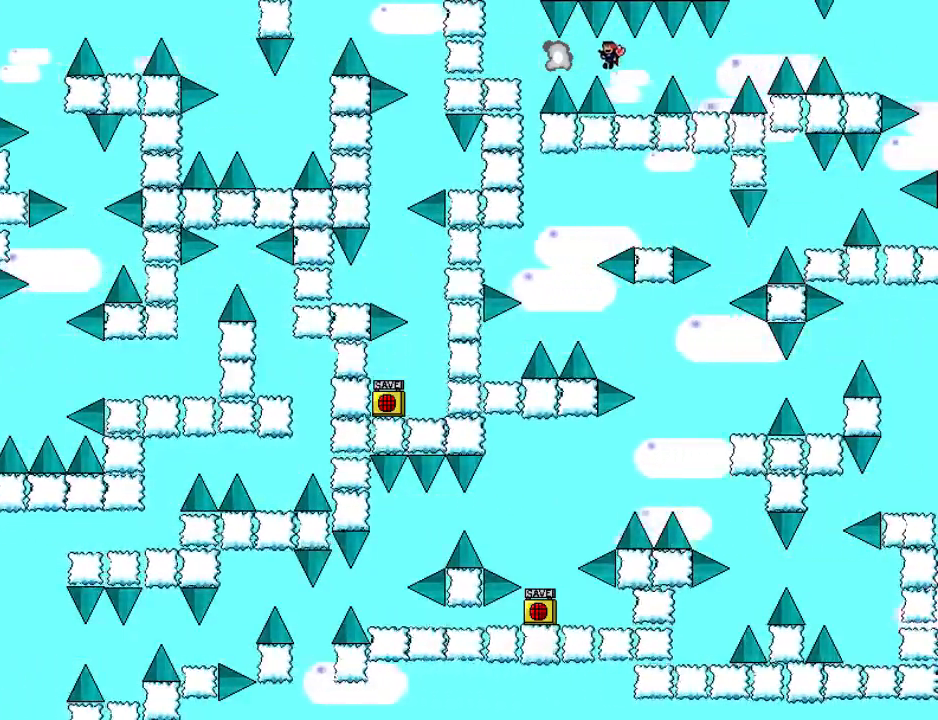
{"keys": [], "events": [[280, "left", "up"]]}
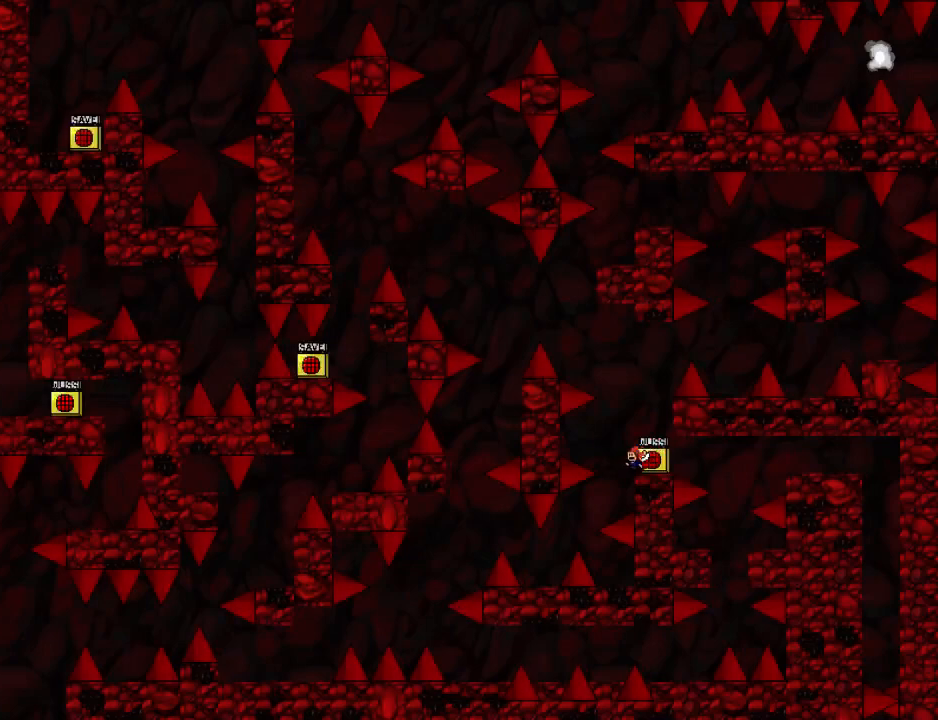
{"keys": ["z"], "events": [[40, "z", "down"], [80, "z", "up"], [140, "z", "down"], [280, "right", "down"], [360, "right", "up"]]}
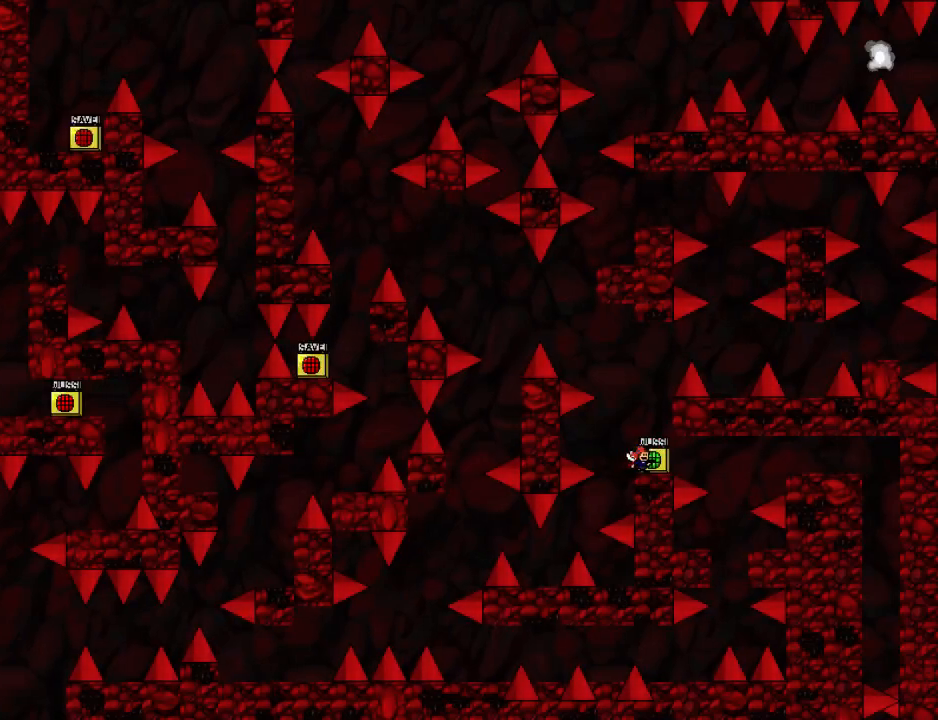
{"keys": [], "events": [[460, "z", "up"]]}
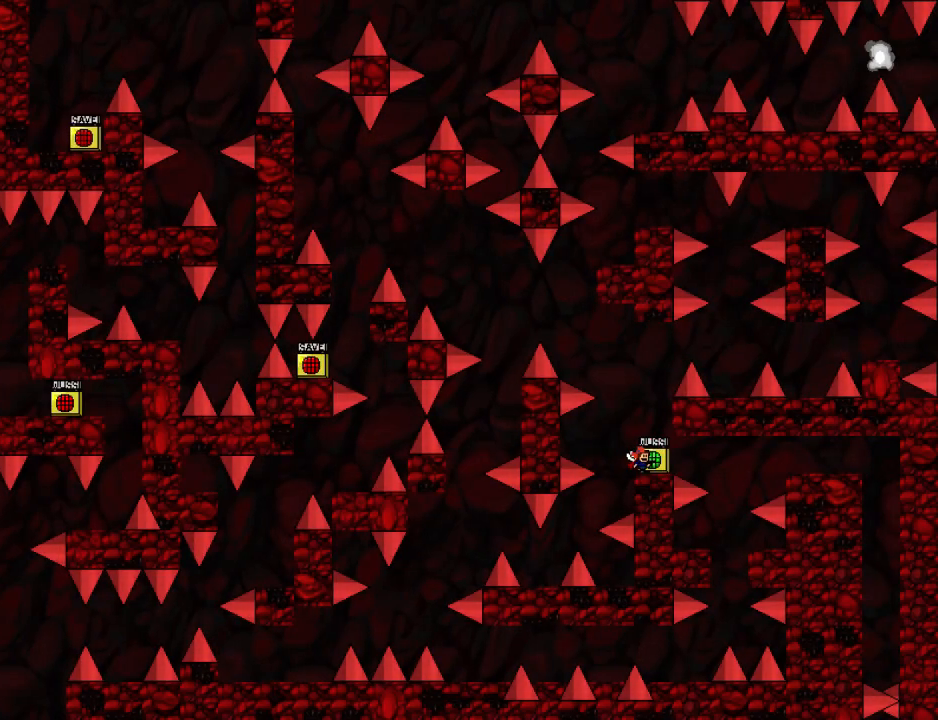
{"keys": ["down", "z"], "events": [[380, "down", "down"], [440, "z", "down"]]}
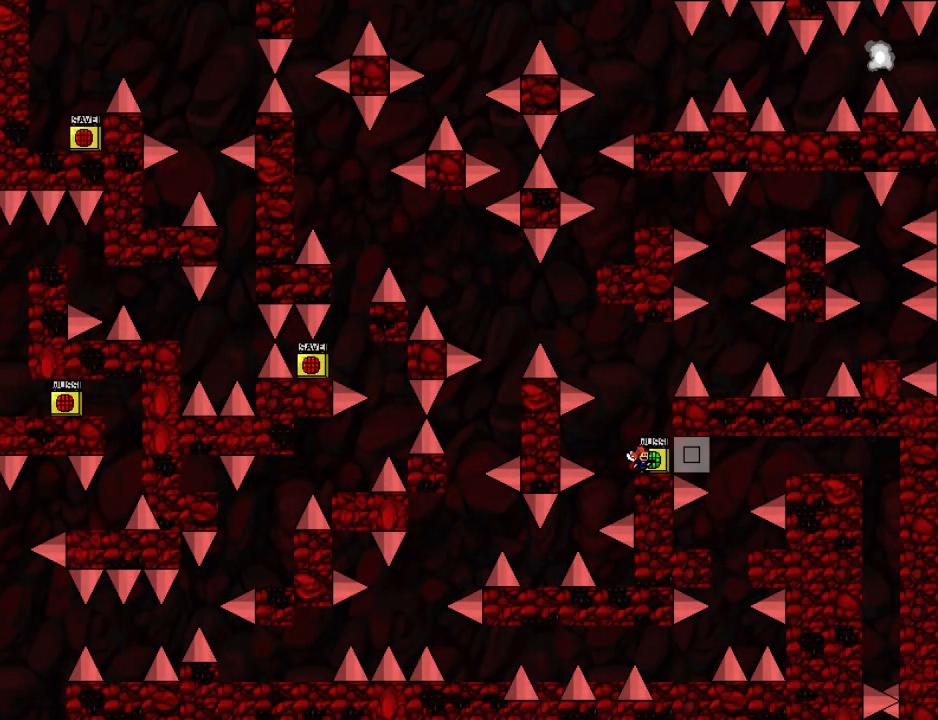
{"keys": ["down", "z"], "events": []}
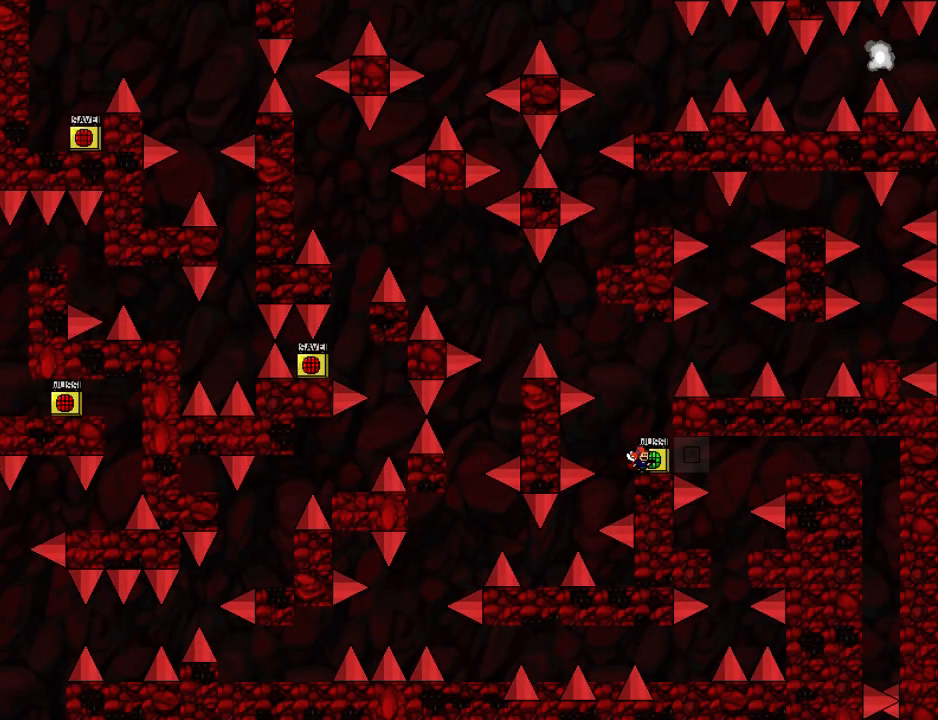
{"keys": ["down"], "events": [[160, "z", "up"]]}
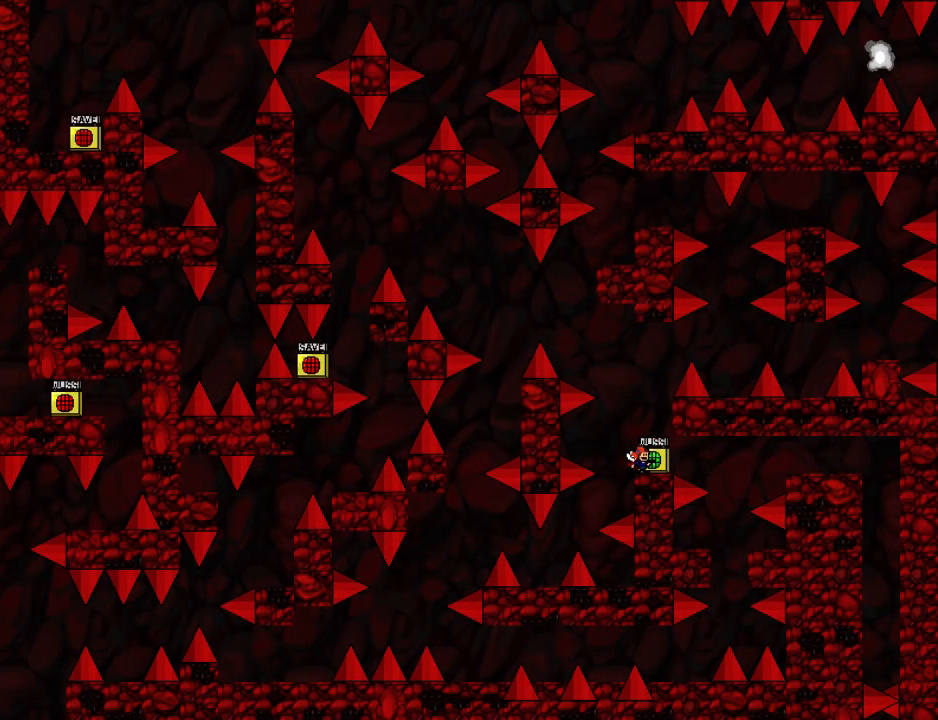
{"keys": ["down"], "events": []}
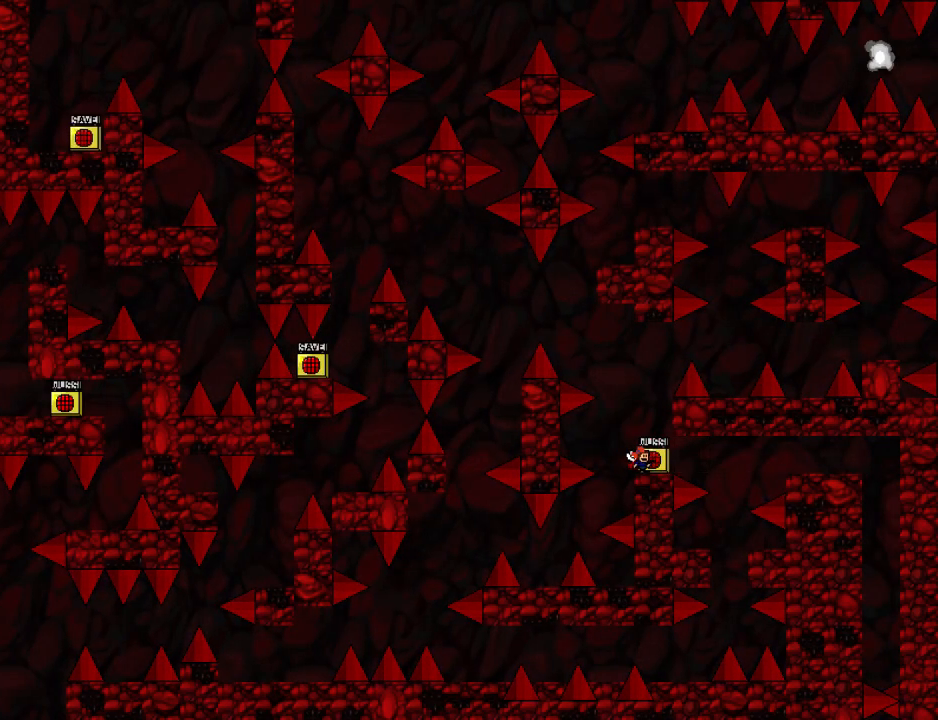
{"keys": ["down"], "events": []}
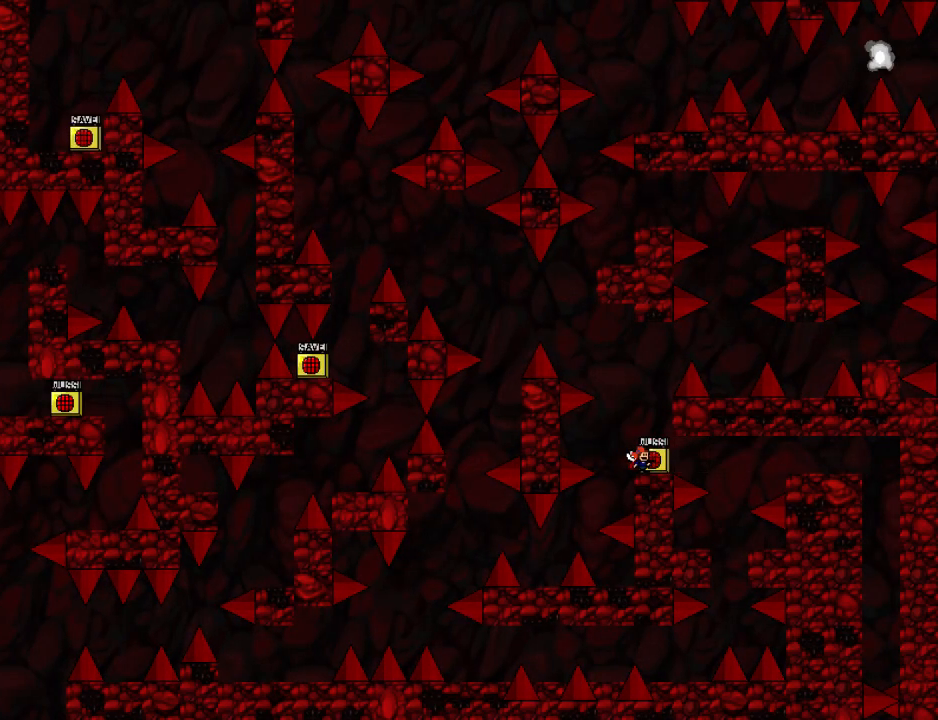
{"keys": [], "events": [[20, "down", "up"]]}